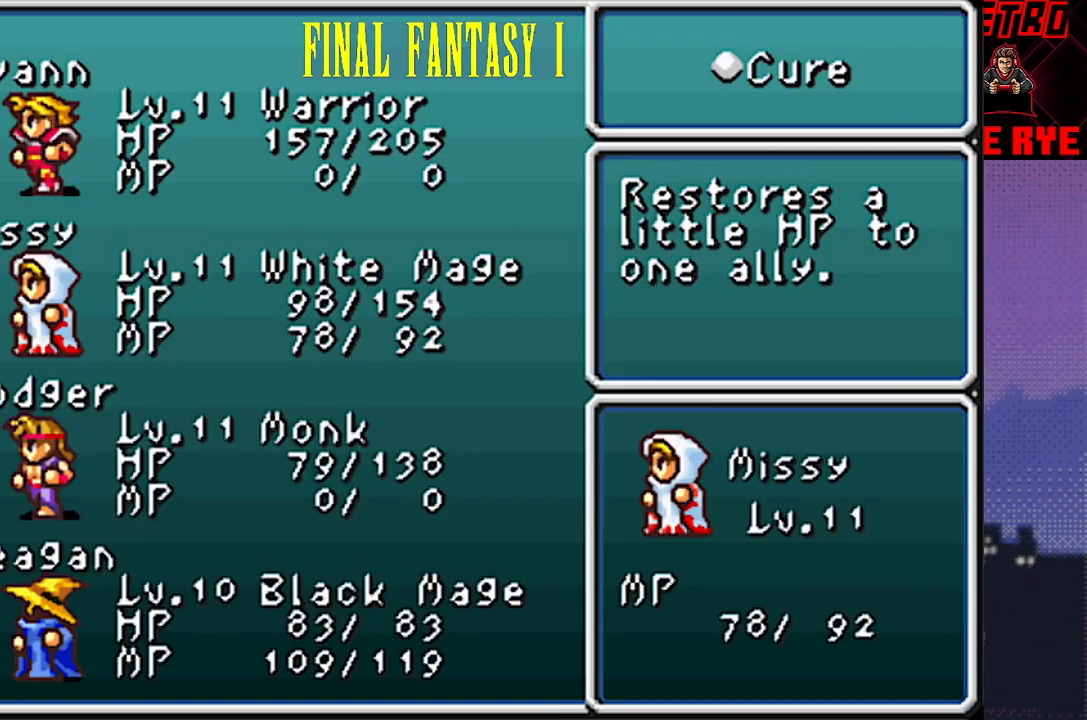
Gameplay with a controller (PlayStation layout); each line is a JSON object with the inputs held at the frame after it. "events" lists button and stick changes between this image and that frame as [ms after this image, input, new state], when the widget could be followed in between. Not read: L3 R3 left_stick right_stick.
{"buttons": [], "events": [[350, "DPAD_DOWN", "down"], [483, "DPAD_DOWN", "up"]]}
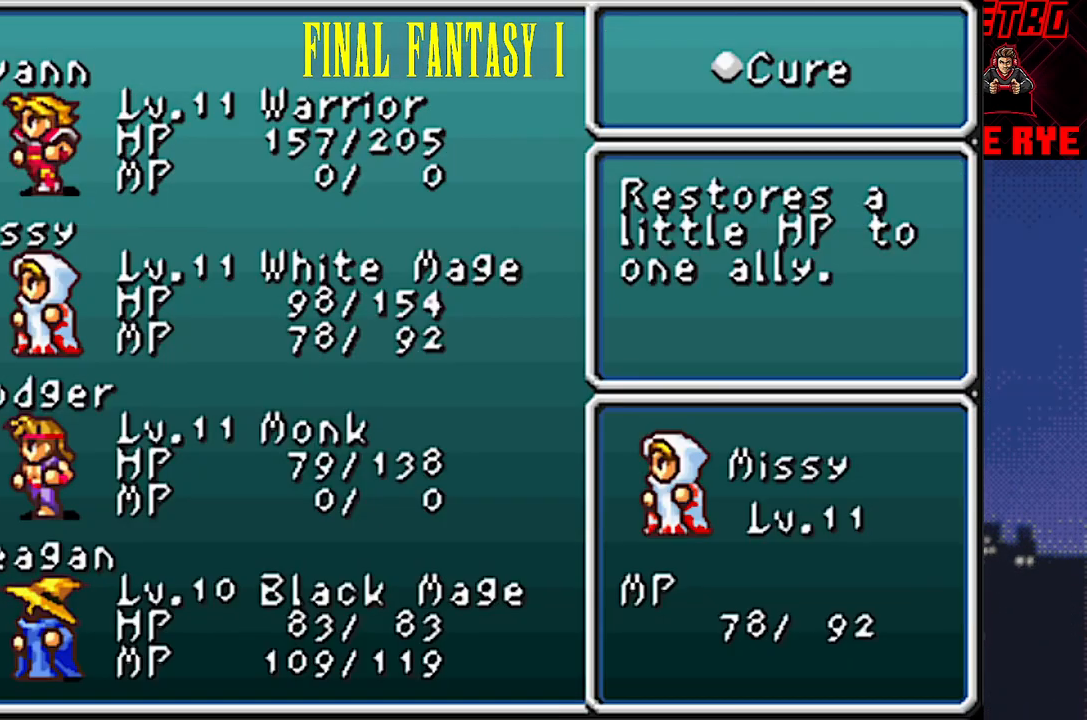
{"buttons": [], "events": [[83, "CIRCLE", "down"], [217, "CIRCLE", "up"]]}
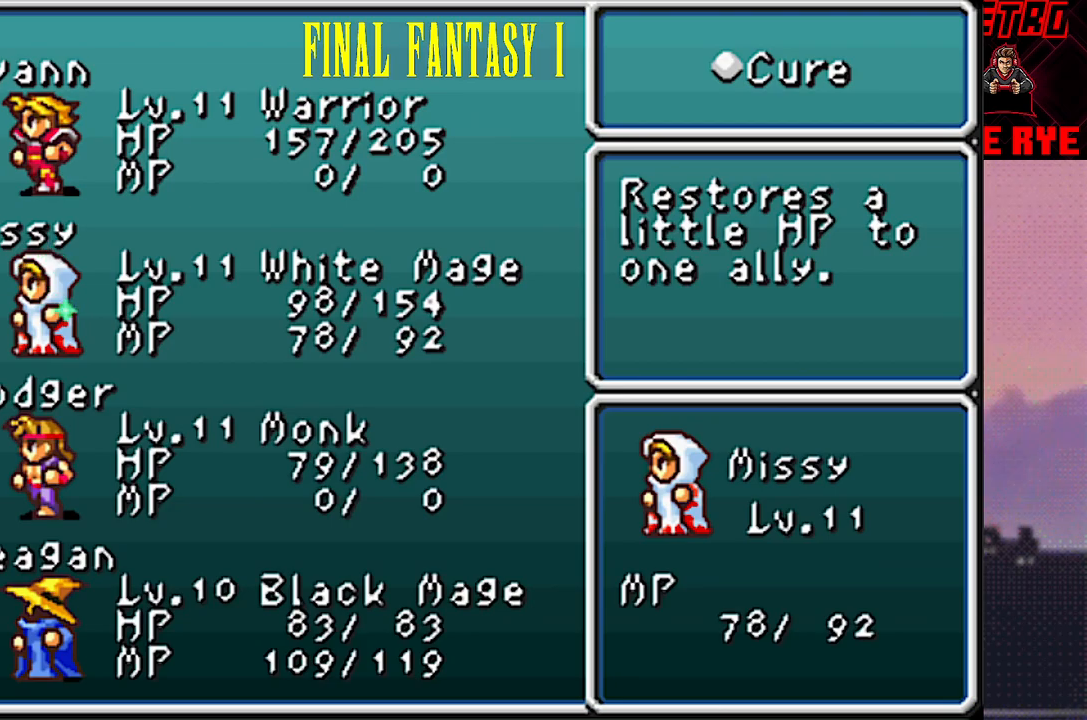
{"buttons": [], "events": []}
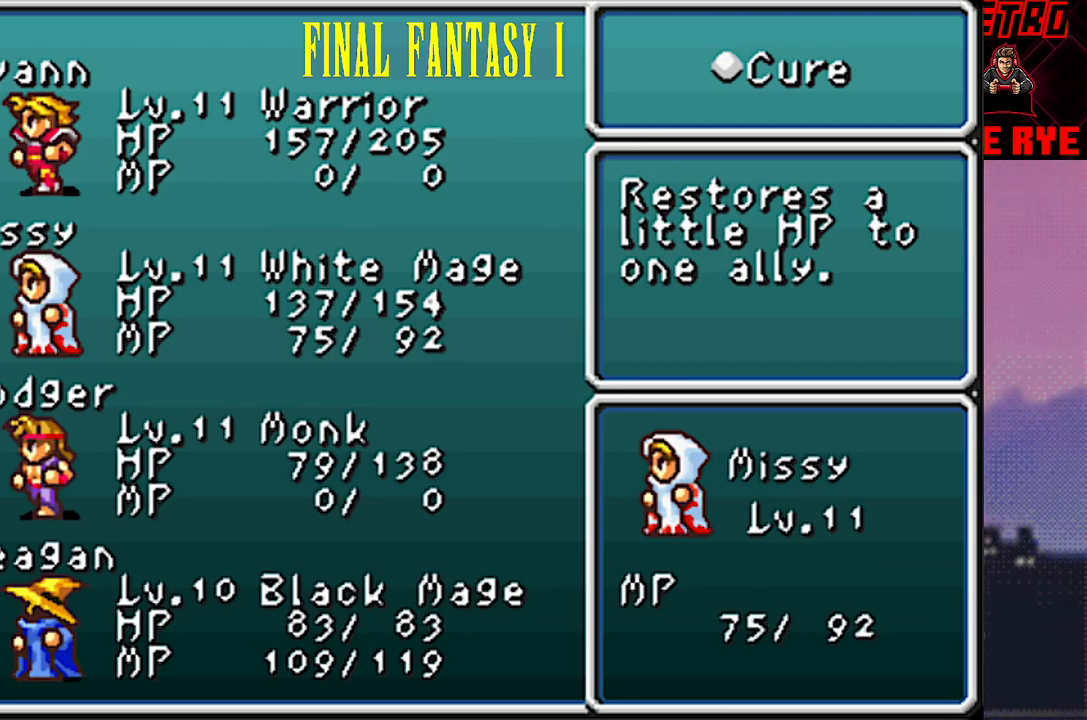
{"buttons": [], "events": [[133, "DPAD_DOWN", "down"], [250, "DPAD_DOWN", "up"]]}
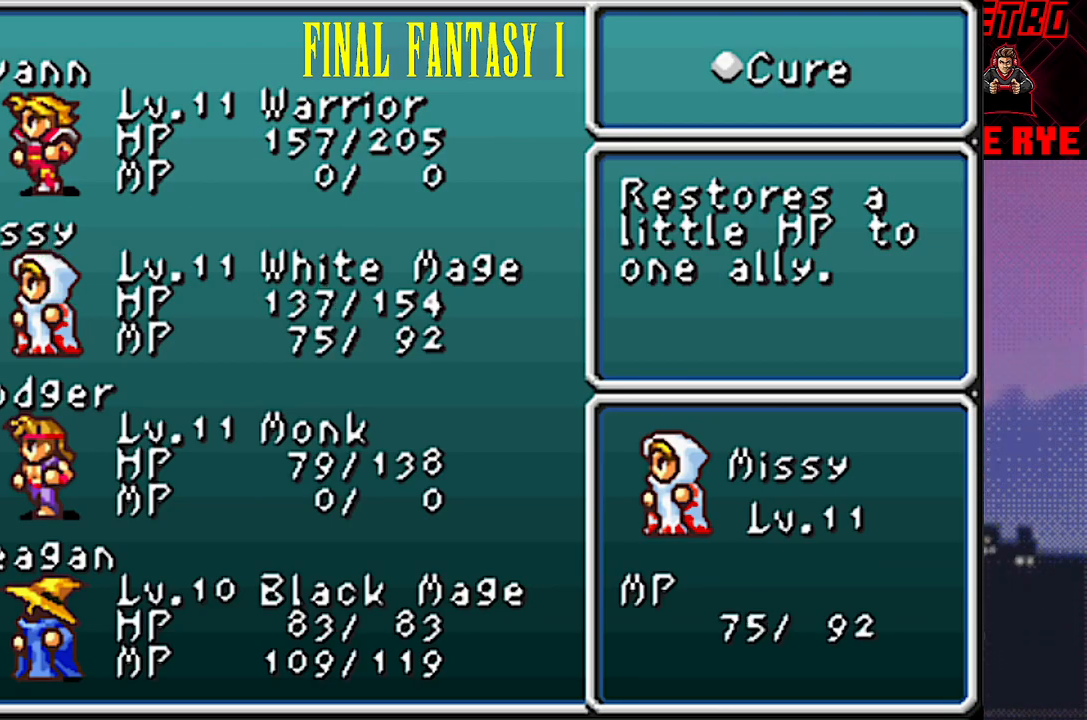
{"buttons": ["CIRCLE"], "events": [[400, "CIRCLE", "down"]]}
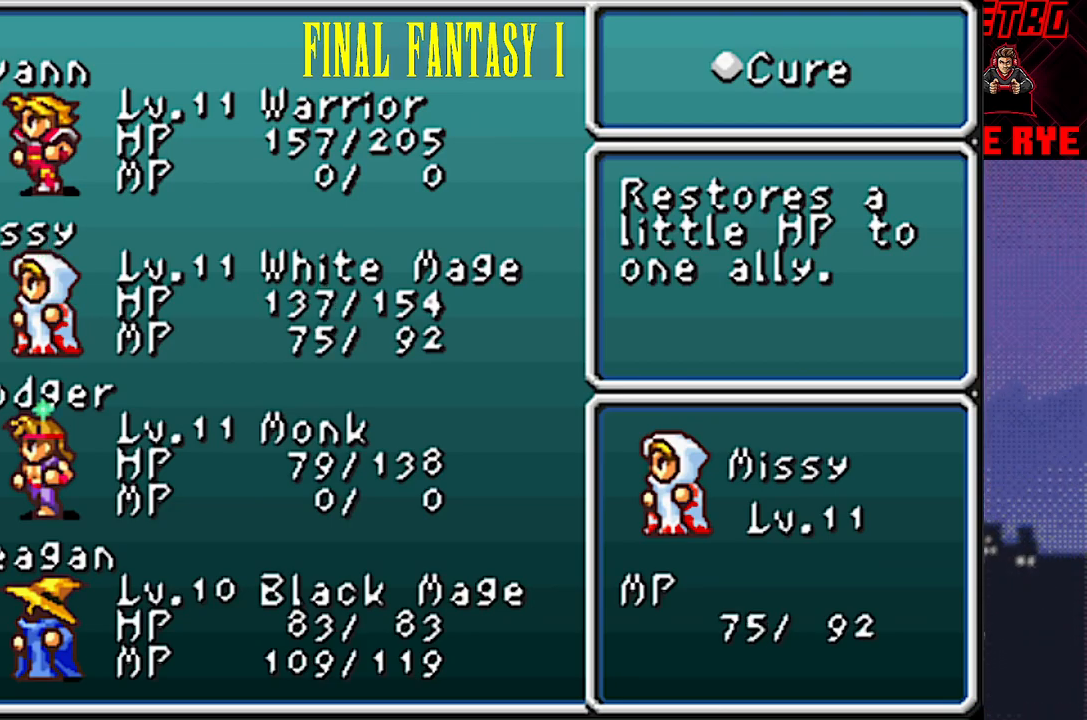
{"buttons": [], "events": [[33, "CIRCLE", "up"]]}
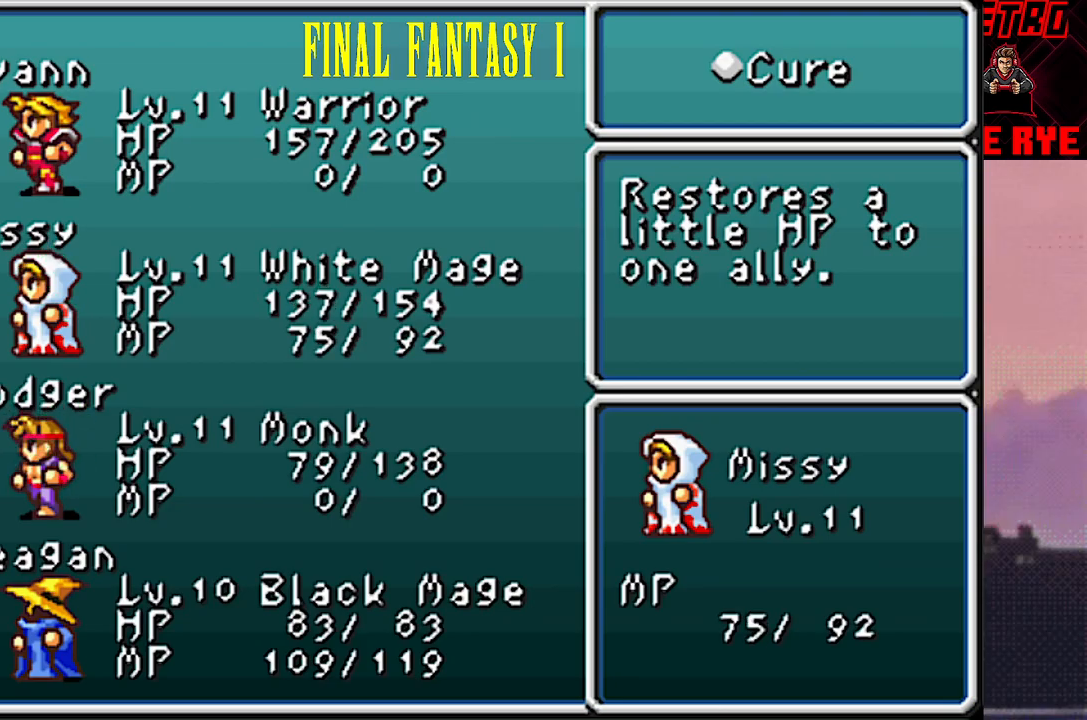
{"buttons": [], "events": []}
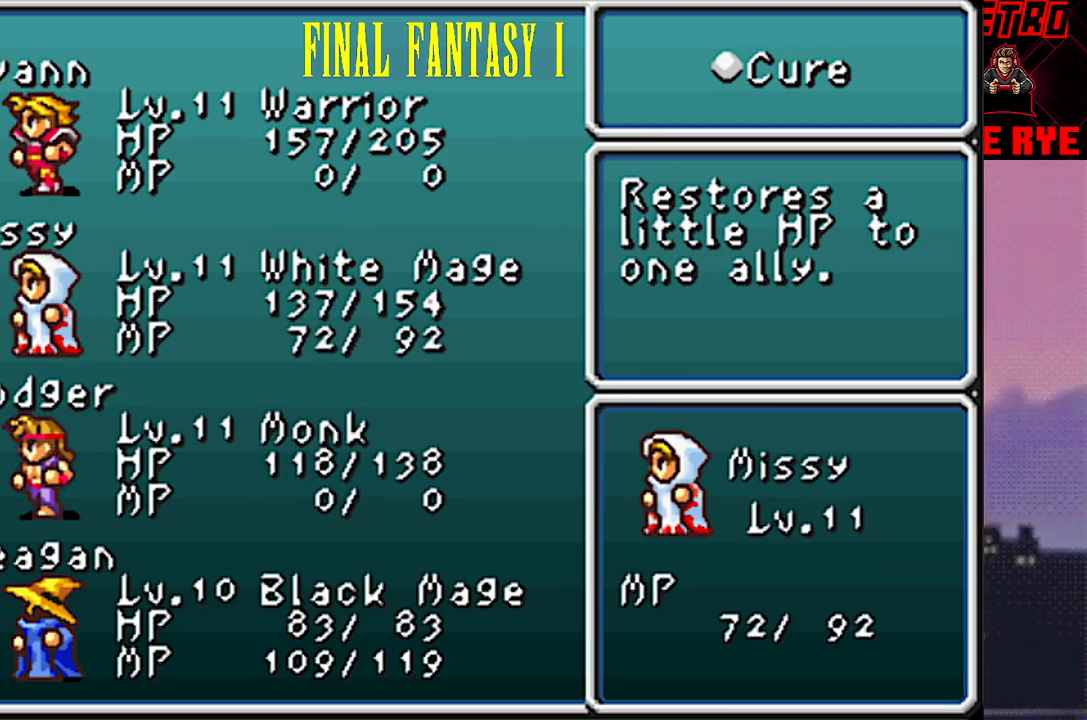
{"buttons": ["CIRCLE"], "events": [[67, "DPAD_DOWN", "down"], [200, "DPAD_DOWN", "up"], [433, "CIRCLE", "down"]]}
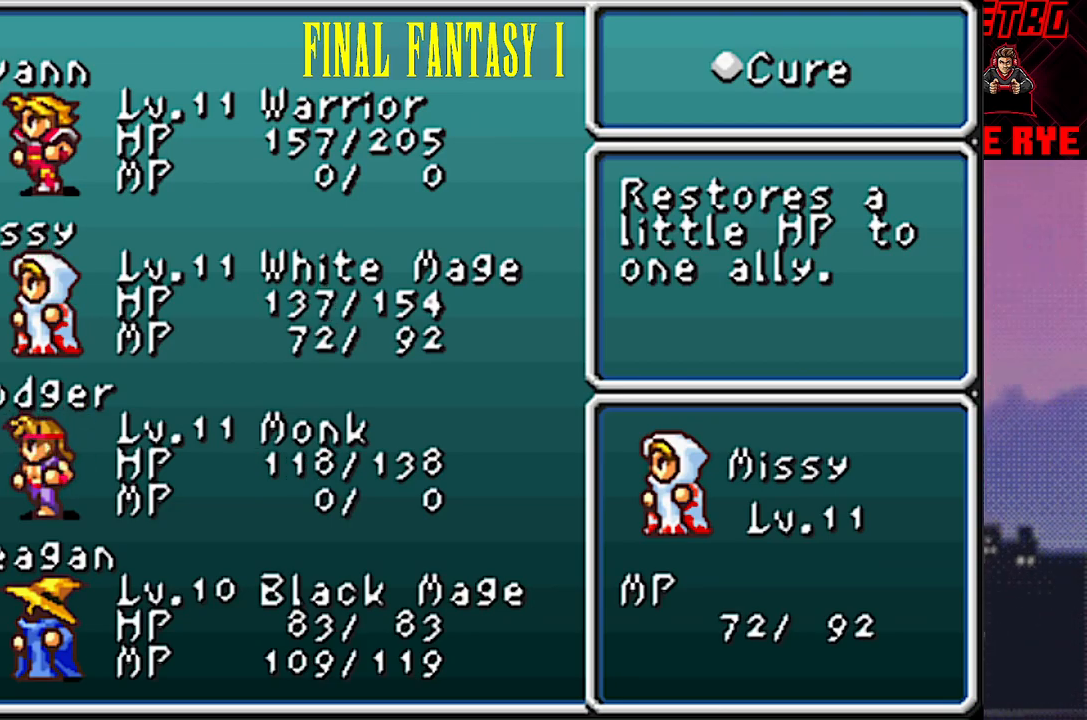
{"buttons": [], "events": [[50, "CIRCLE", "up"]]}
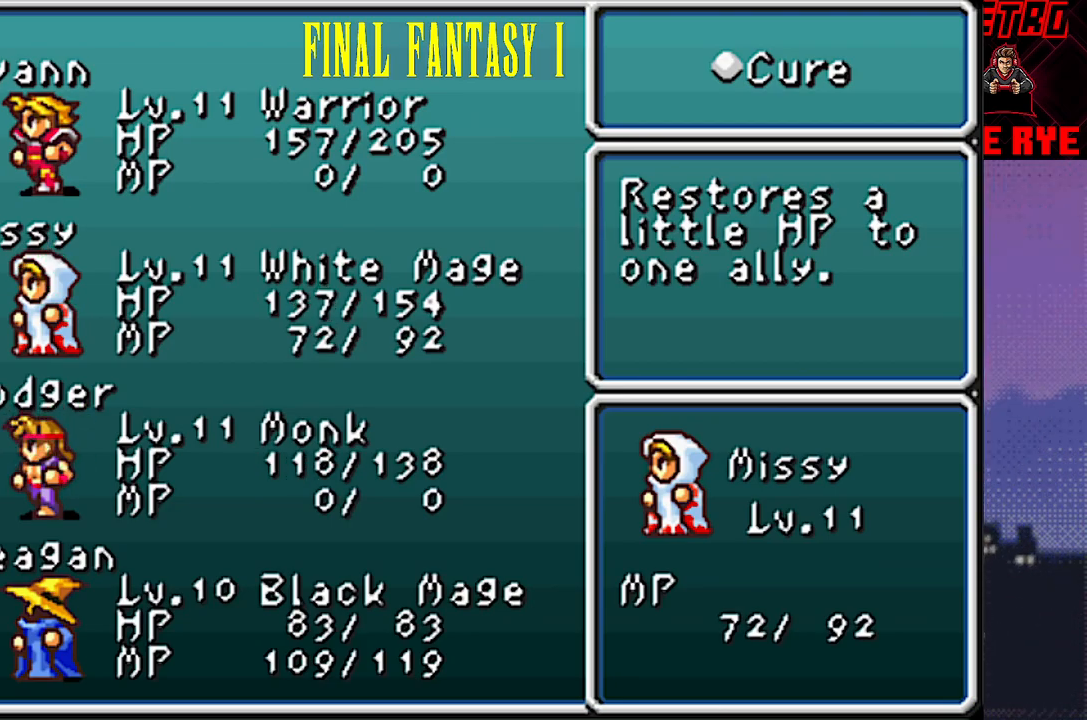
{"buttons": [], "events": [[167, "DPAD_UP", "down"], [267, "DPAD_UP", "up"], [350, "DPAD_UP", "down"], [450, "DPAD_UP", "up"]]}
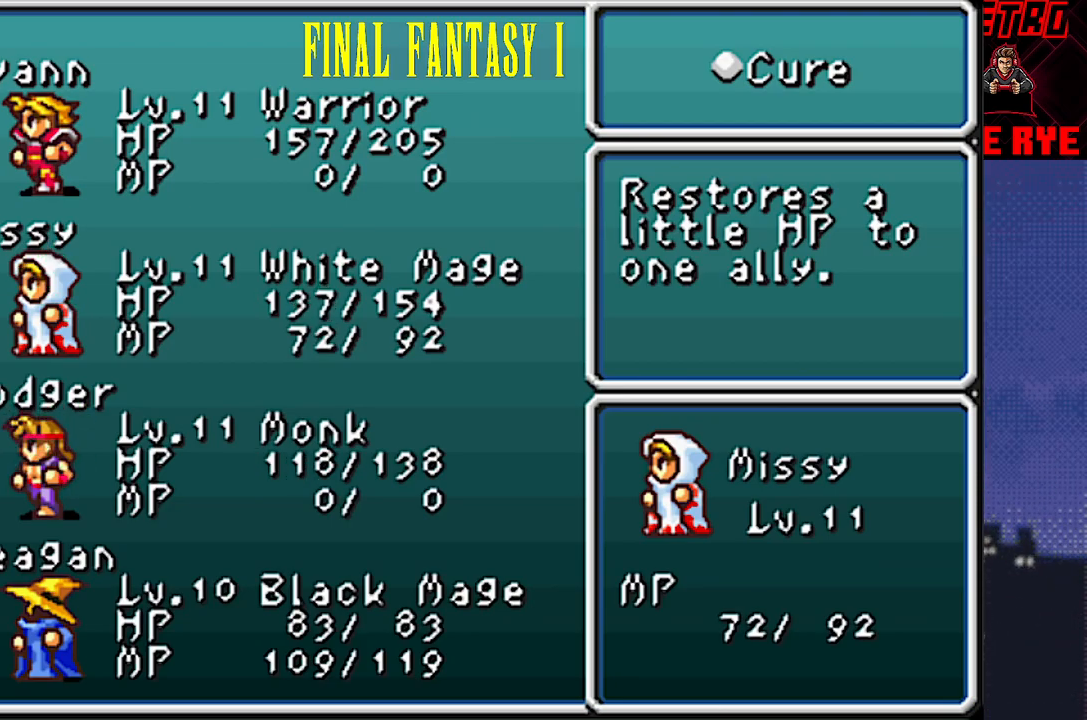
{"buttons": ["CIRCLE"], "events": [[167, "DPAD_UP", "down"], [283, "DPAD_UP", "up"], [400, "CIRCLE", "down"]]}
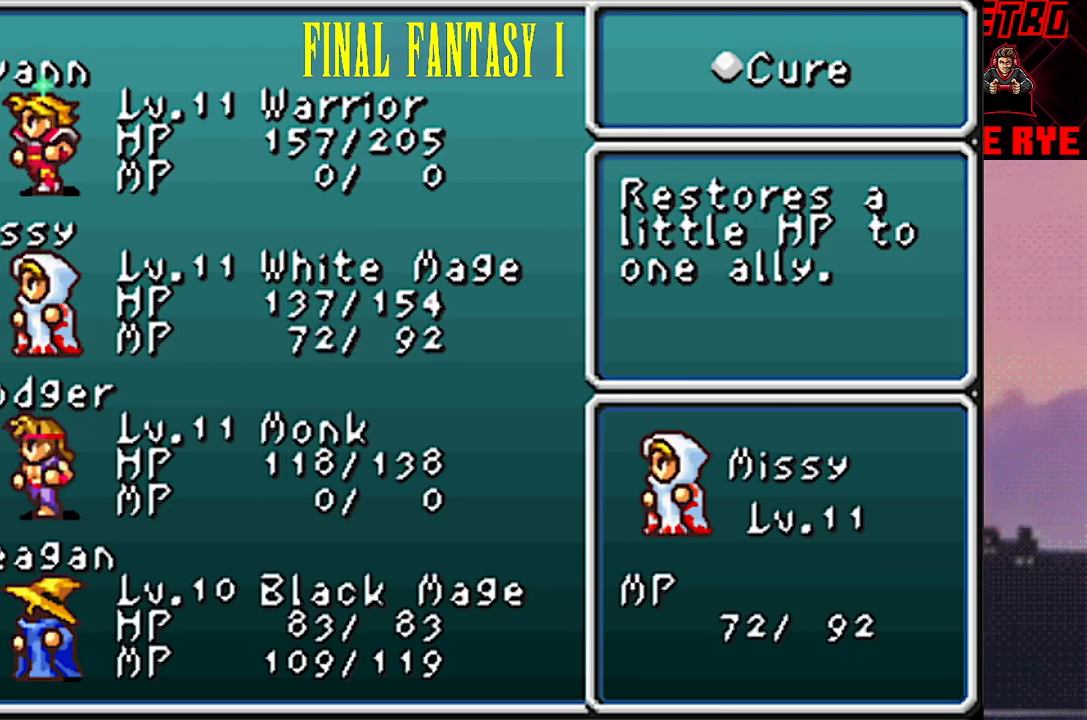
{"buttons": ["CROSS"], "events": [[33, "CIRCLE", "up"], [467, "CROSS", "down"]]}
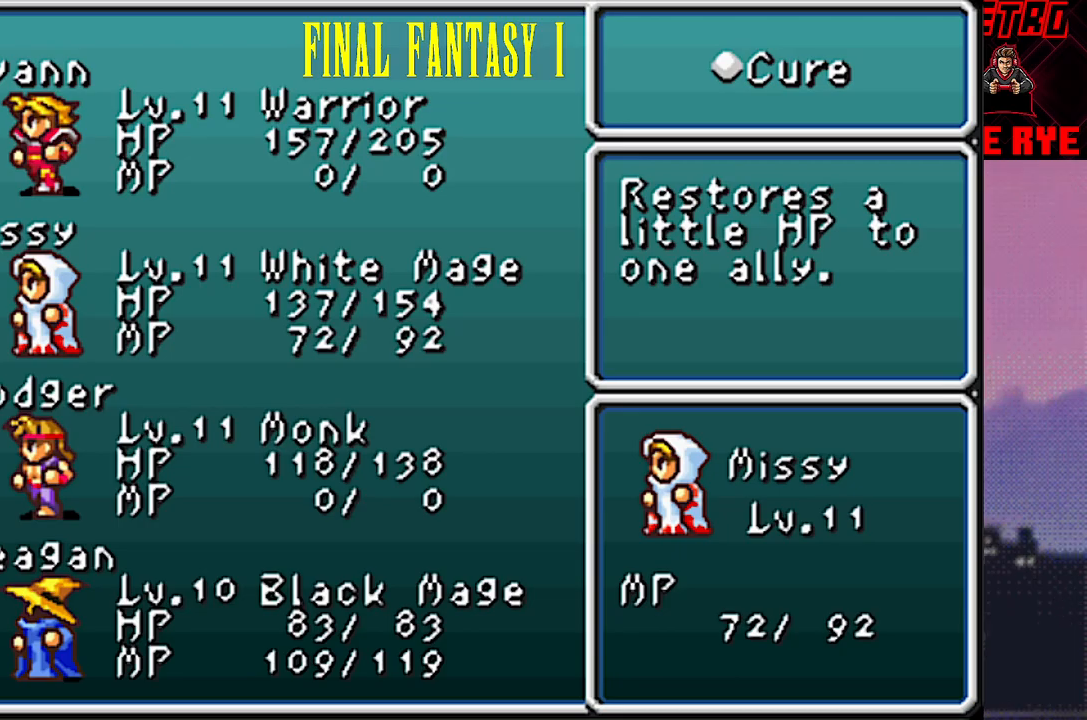
{"buttons": ["CROSS"], "events": [[67, "CROSS", "up"], [133, "CROSS", "down"], [233, "CROSS", "up"], [300, "CROSS", "down"], [400, "CROSS", "up"], [467, "CROSS", "down"]]}
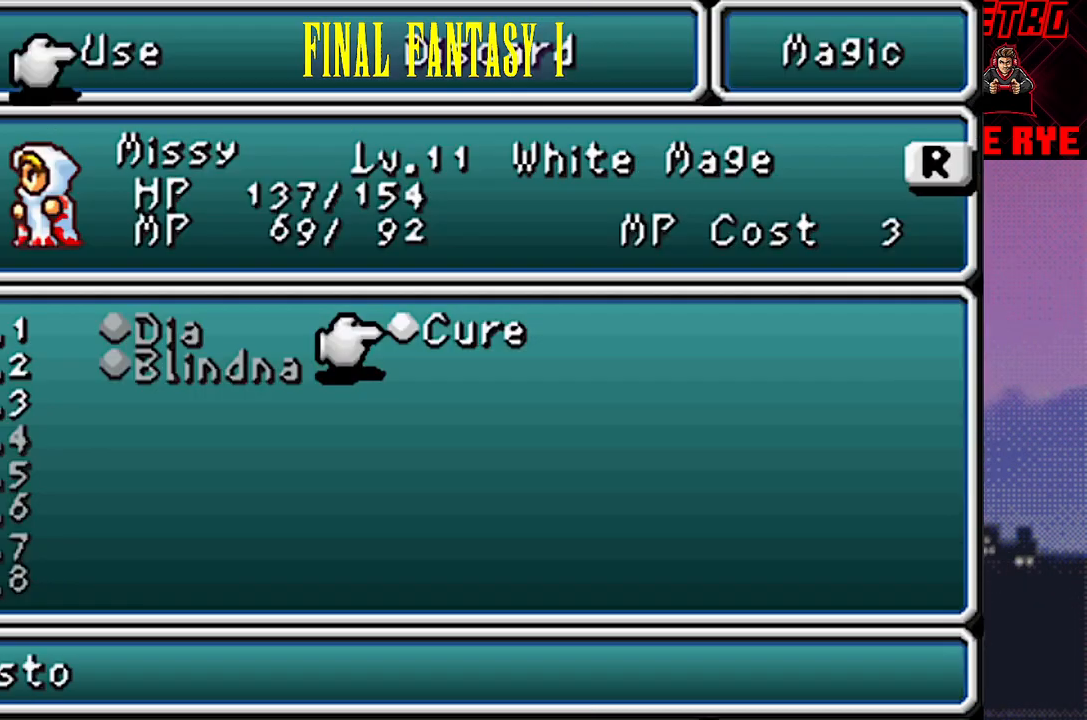
{"buttons": [], "events": [[67, "CROSS", "up"], [133, "CROSS", "down"], [233, "CROSS", "up"], [300, "CROSS", "down"], [400, "CROSS", "up"]]}
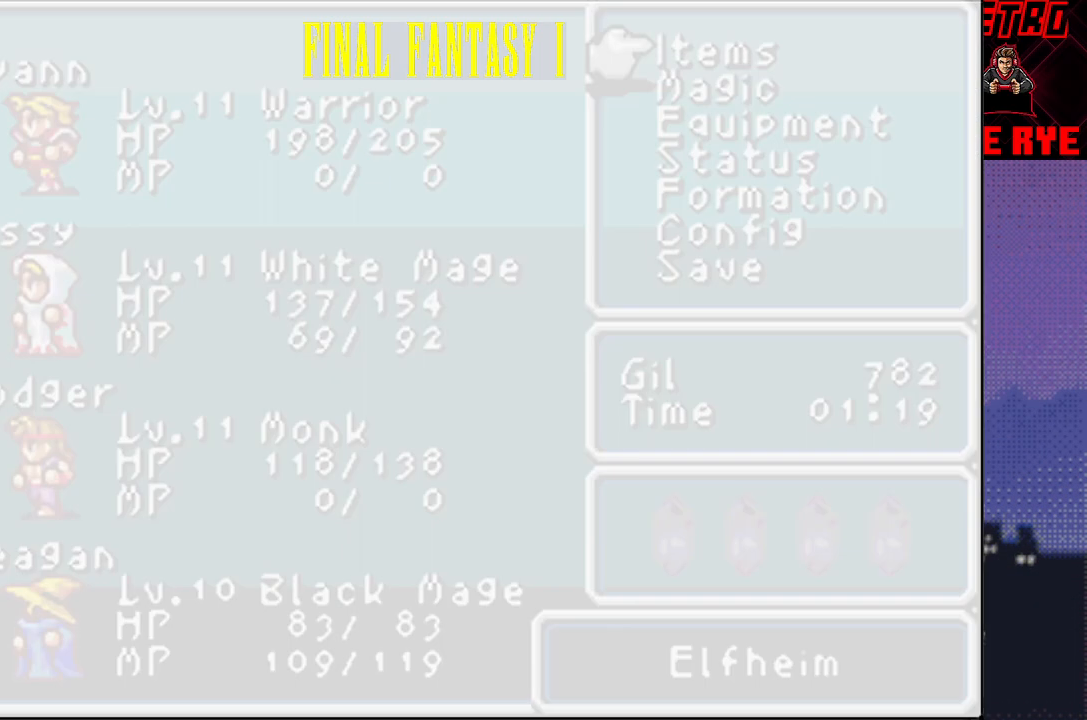
{"buttons": ["DPAD_DOWN"], "events": [[233, "DPAD_DOWN", "down"]]}
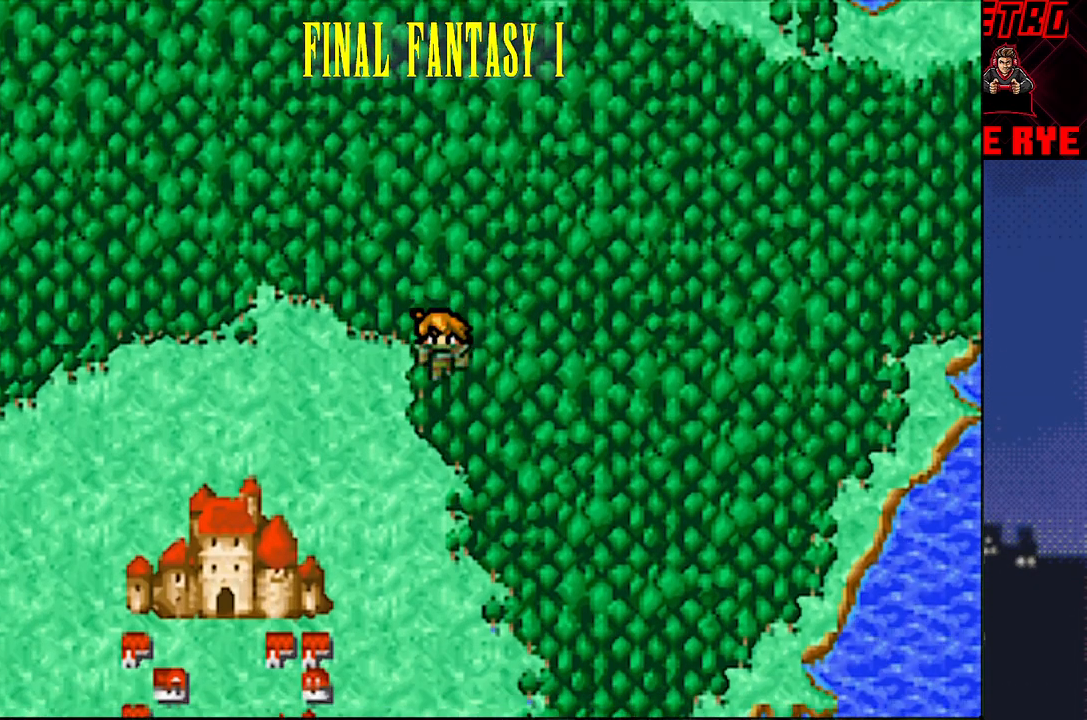
{"buttons": ["DPAD_UP"], "events": [[67, "R2", "down"], [117, "R2", "up"], [217, "DPAD_DOWN", "up"], [367, "DPAD_UP", "down"], [400, "R2", "down"], [450, "R2", "up"]]}
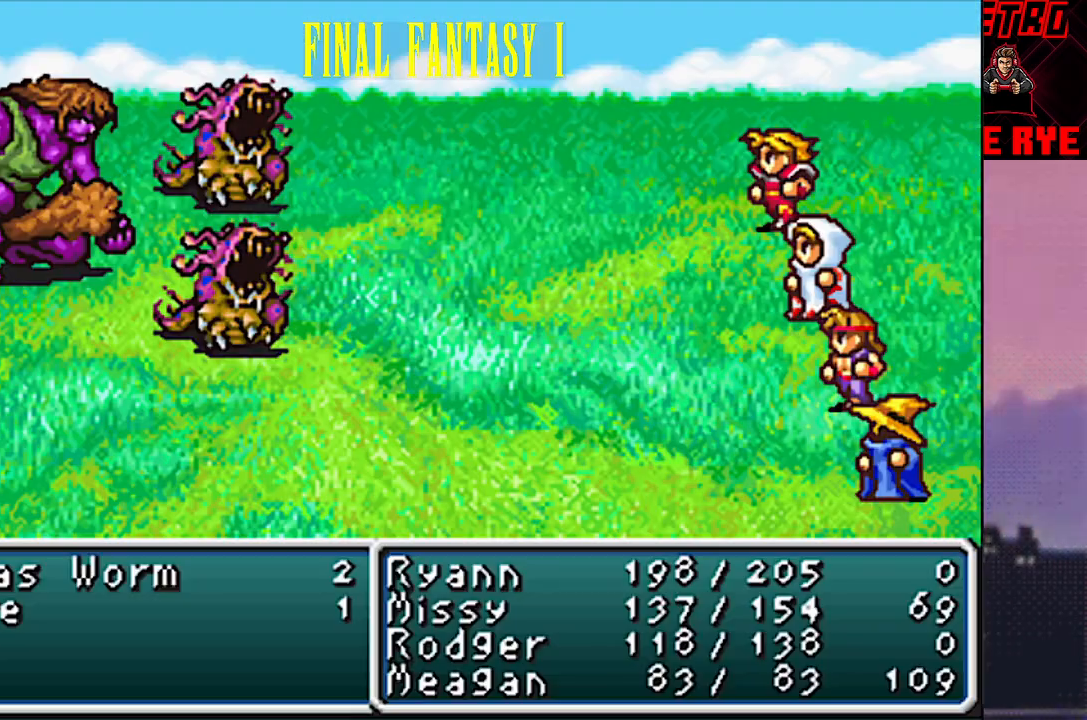
{"buttons": [], "events": [[317, "DPAD_UP", "up"]]}
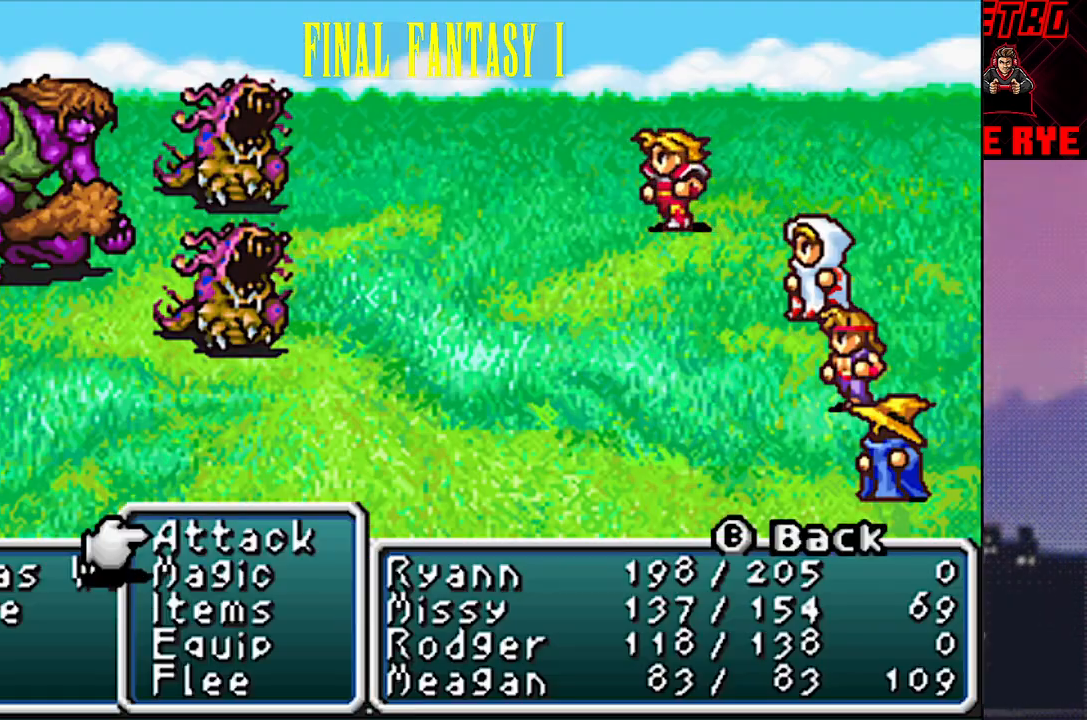
{"buttons": [], "events": []}
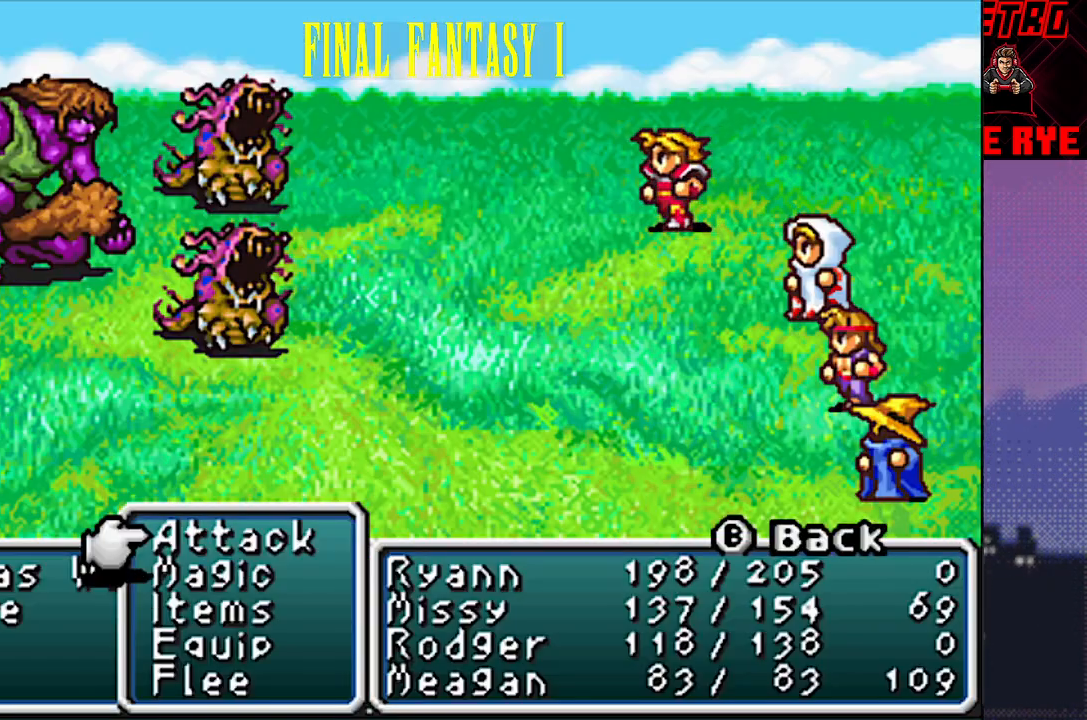
{"buttons": [], "events": [[250, "CIRCLE", "down"], [333, "CIRCLE", "up"], [383, "CIRCLE", "down"], [483, "CIRCLE", "up"]]}
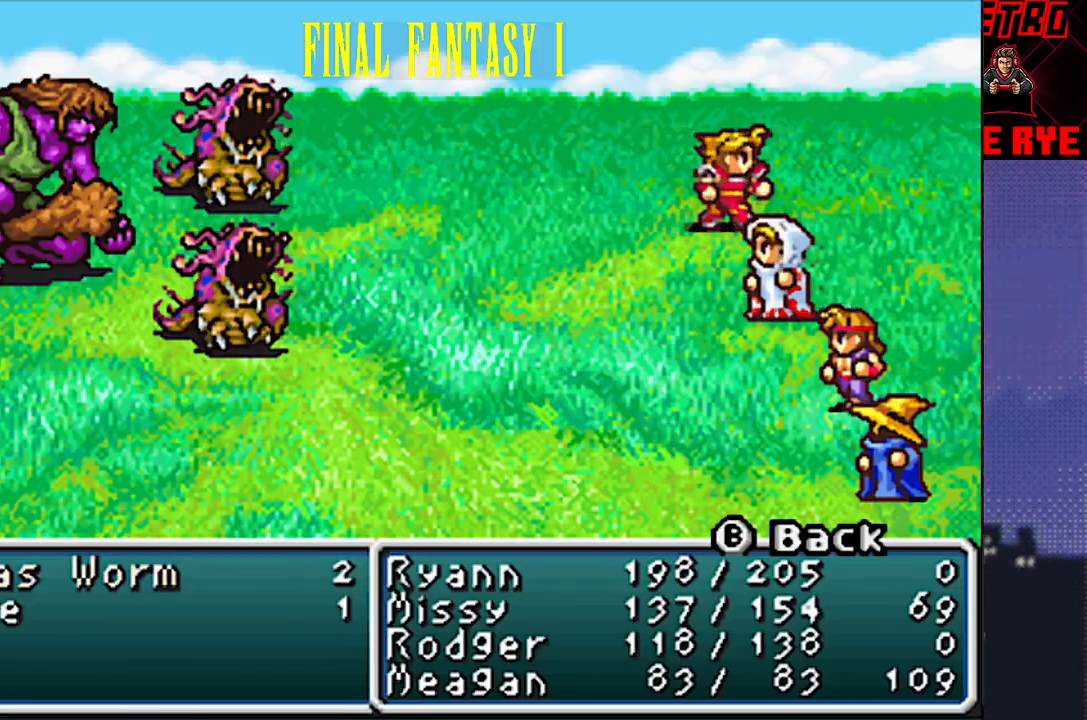
{"buttons": ["CIRCLE"], "events": [[467, "CIRCLE", "down"]]}
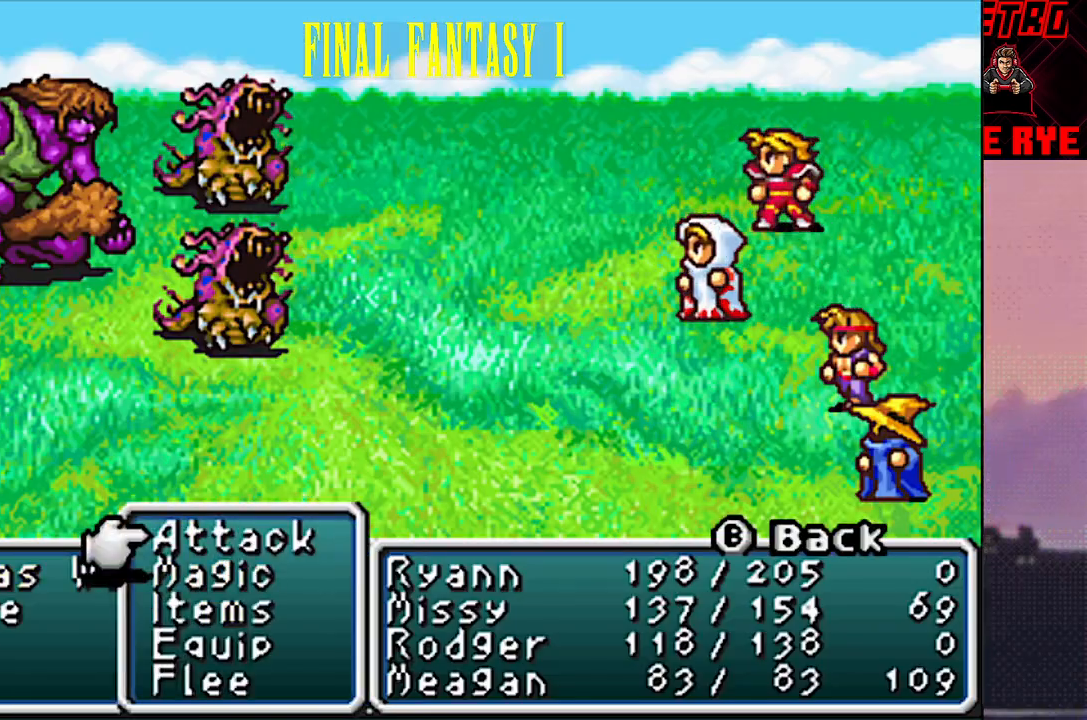
{"buttons": [], "events": [[50, "CIRCLE", "up"], [100, "CIRCLE", "down"], [217, "CIRCLE", "up"]]}
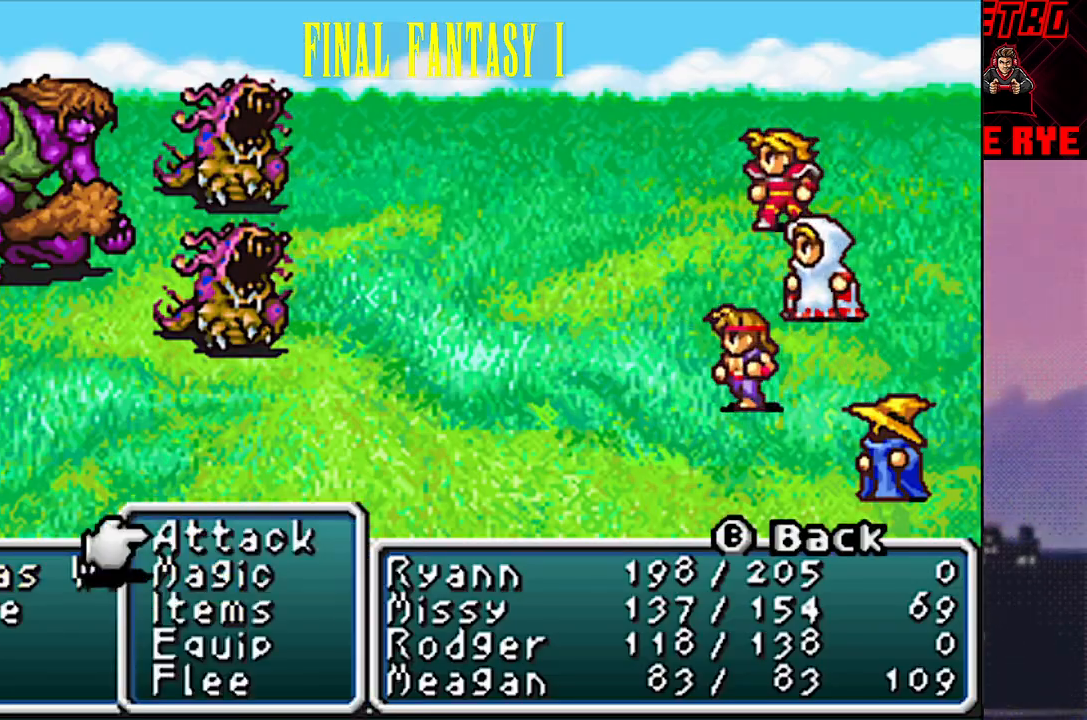
{"buttons": [], "events": [[367, "DPAD_DOWN", "down"], [483, "DPAD_DOWN", "up"]]}
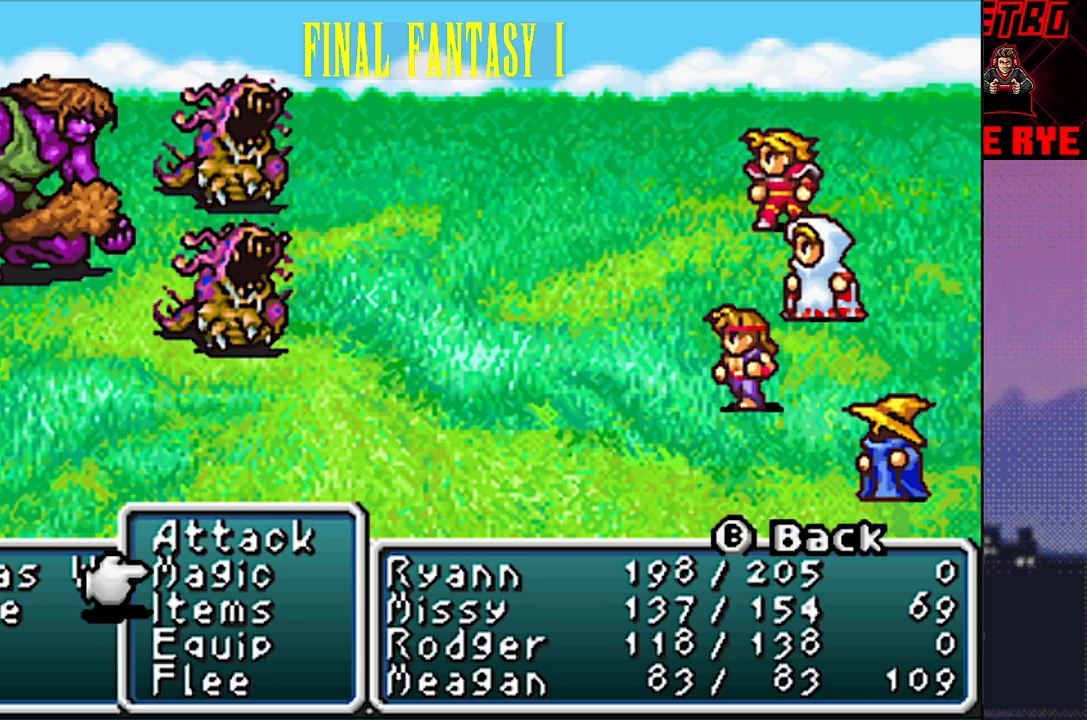
{"buttons": ["CIRCLE"], "events": [[183, "DPAD_UP", "down"], [300, "DPAD_UP", "up"], [317, "CIRCLE", "down"], [400, "CIRCLE", "up"], [450, "CIRCLE", "down"]]}
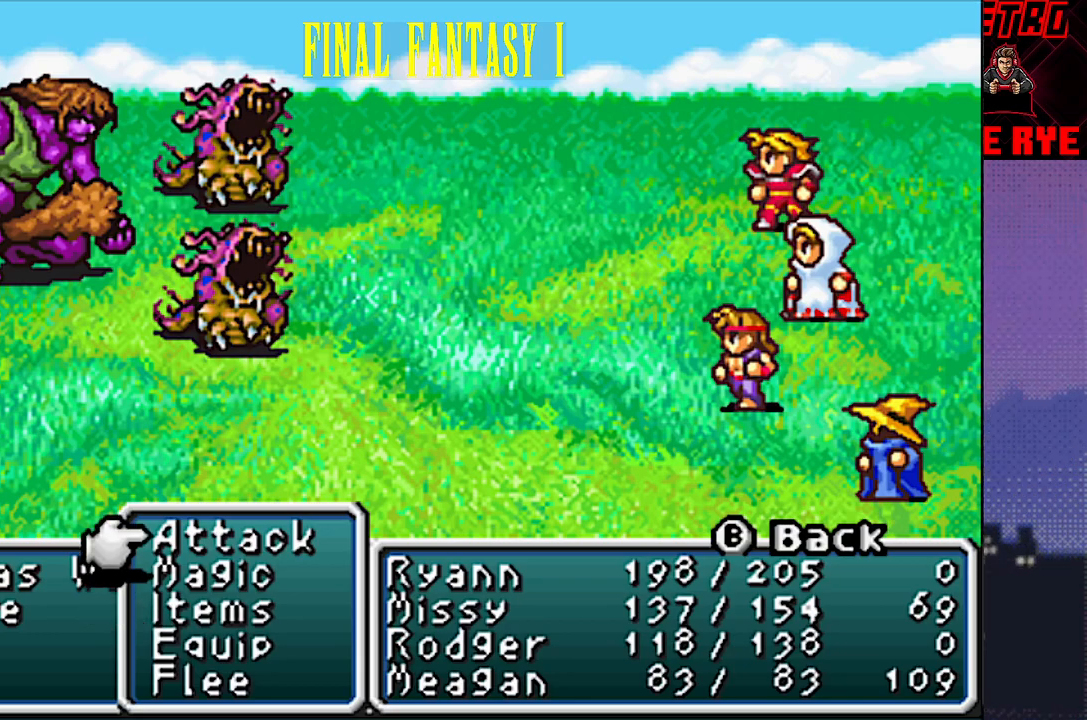
{"buttons": ["CIRCLE"], "events": [[50, "CIRCLE", "up"], [217, "CIRCLE", "down"], [333, "CIRCLE", "up"], [500, "CIRCLE", "down"]]}
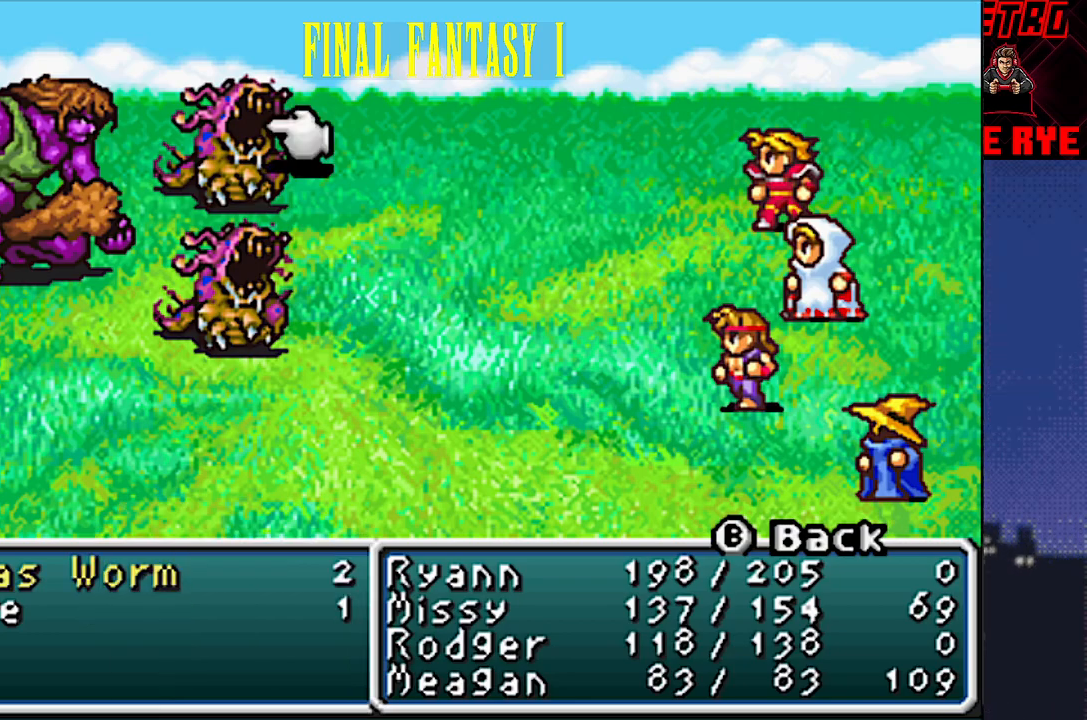
{"buttons": [], "events": [[150, "CIRCLE", "up"]]}
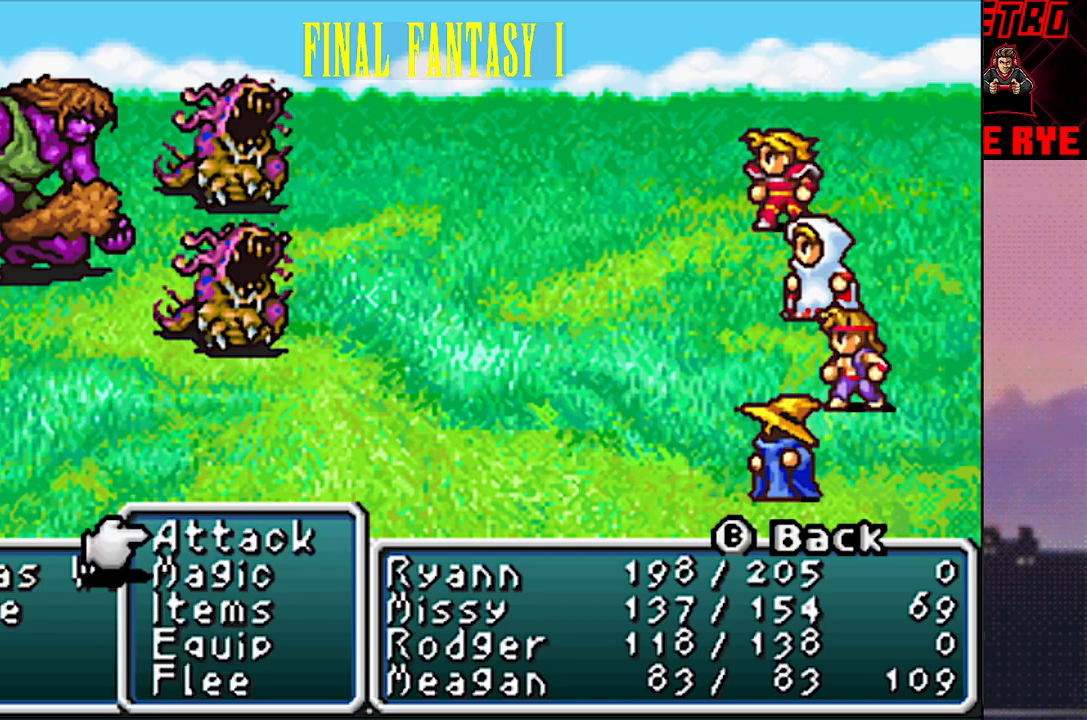
{"buttons": [], "events": [[100, "DPAD_DOWN", "down"], [217, "DPAD_DOWN", "up"], [267, "CIRCLE", "down"], [400, "CIRCLE", "up"]]}
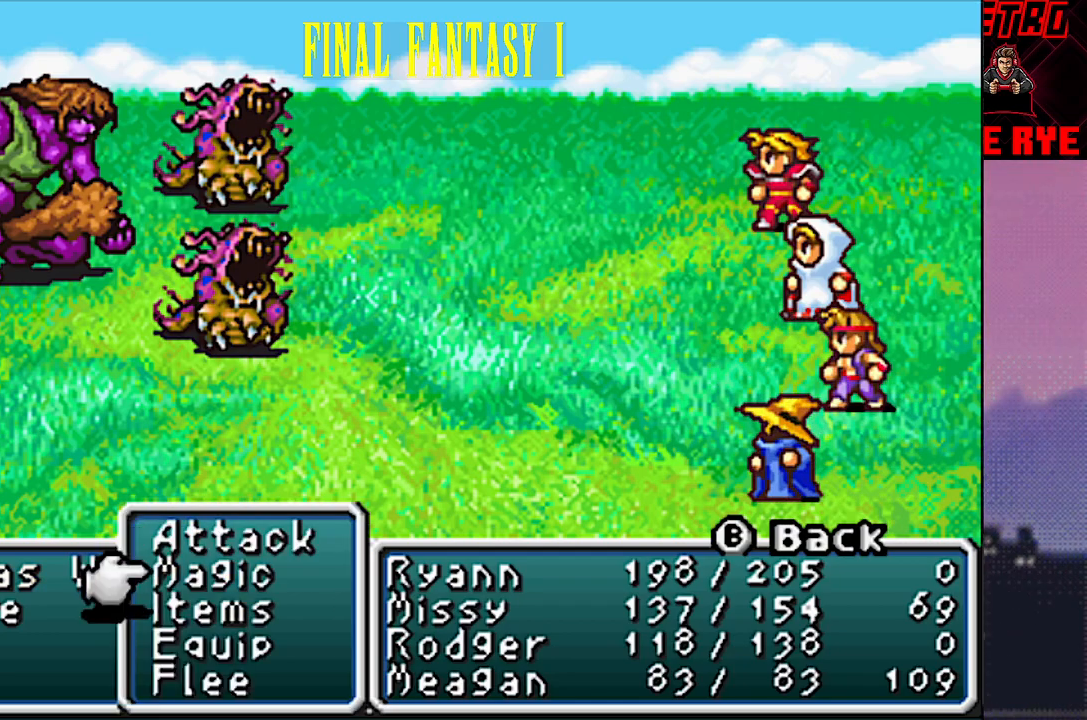
{"buttons": [], "events": [[133, "CIRCLE", "down"], [267, "CIRCLE", "up"], [350, "CIRCLE", "down"], [467, "CIRCLE", "up"]]}
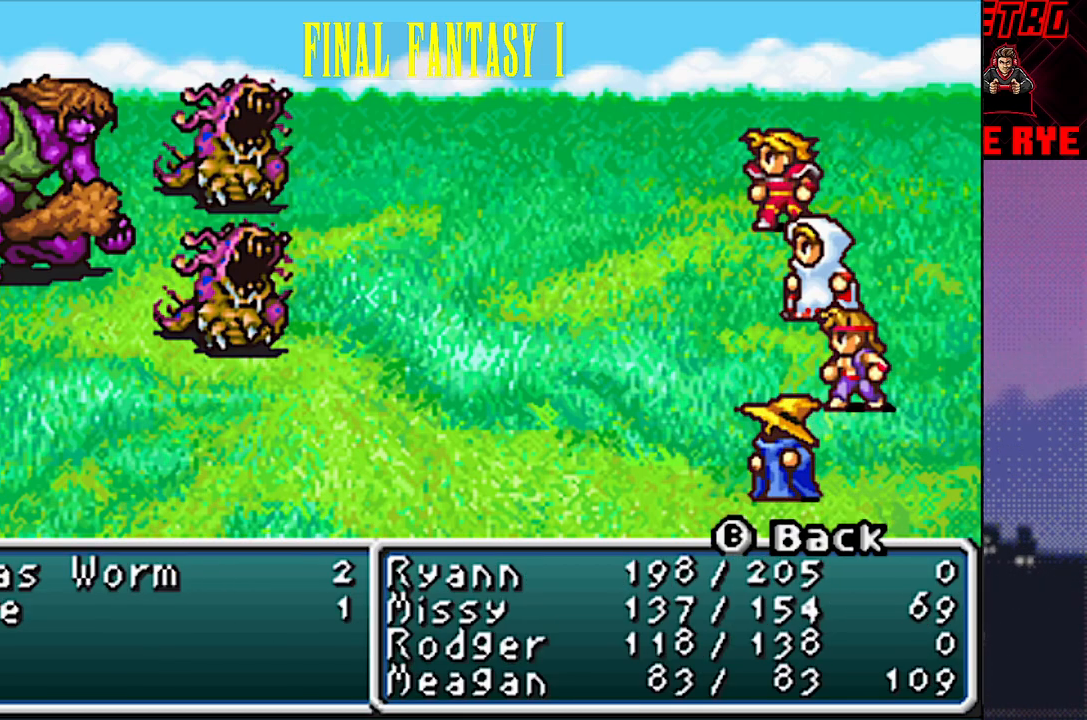
{"buttons": [], "events": [[50, "CIRCLE", "down"], [167, "CIRCLE", "up"], [233, "CIRCLE", "down"], [350, "CIRCLE", "up"]]}